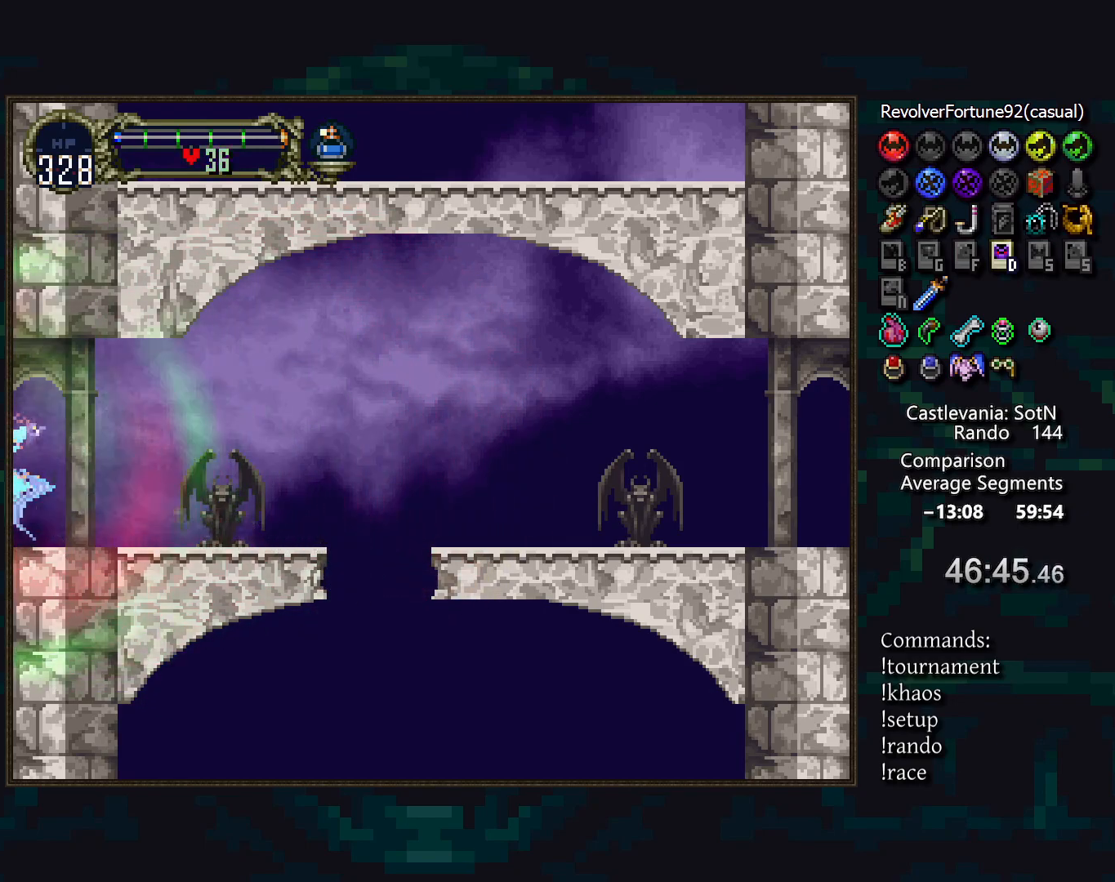
Gameplay with a controller (PlayStation layout); each line is a JSON object with the inputs held at the frame after it. "events" lists button and stick changes between this image and that frame as [ms after this image, input, new state], when the widget could be followed in between. Not read: DPAD_DOWN DPAD_LEFT DPAD_RIGHT L3 R3.
{"buttons": ["DPAD_UP"], "events": []}
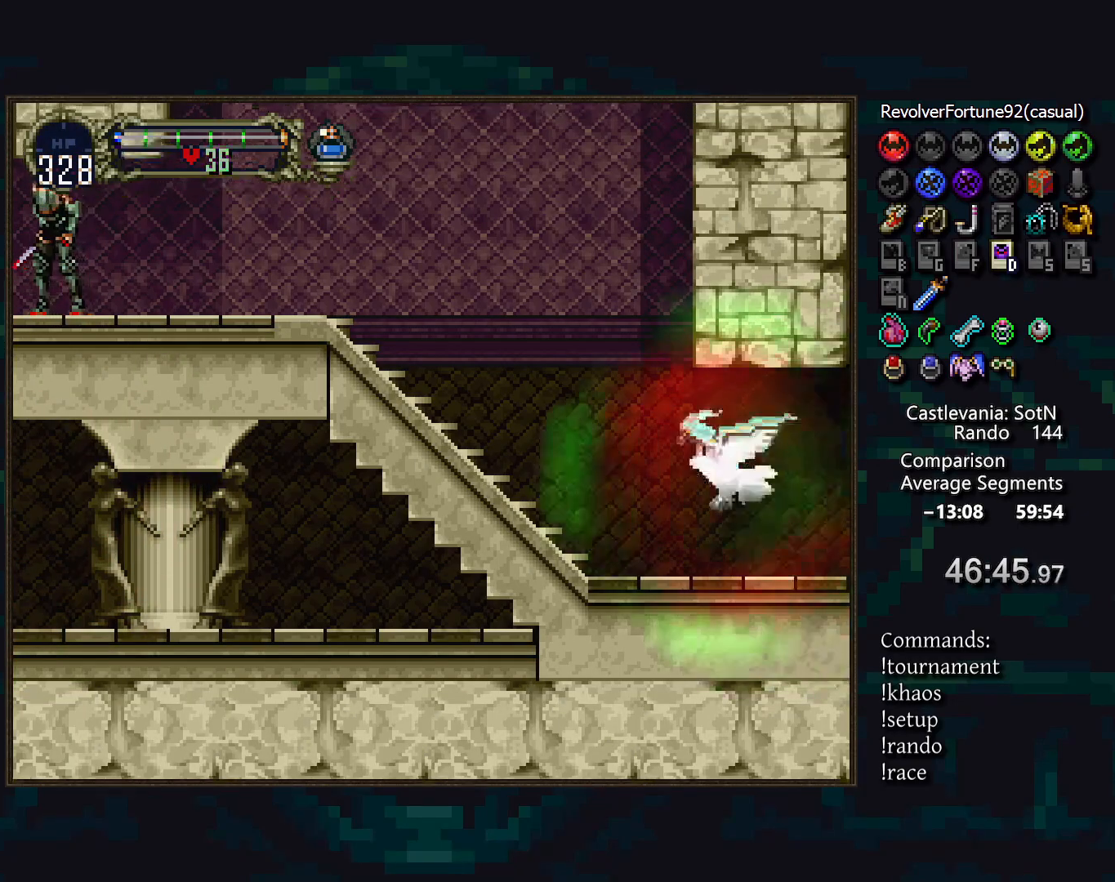
{"buttons": ["DPAD_UP"], "events": []}
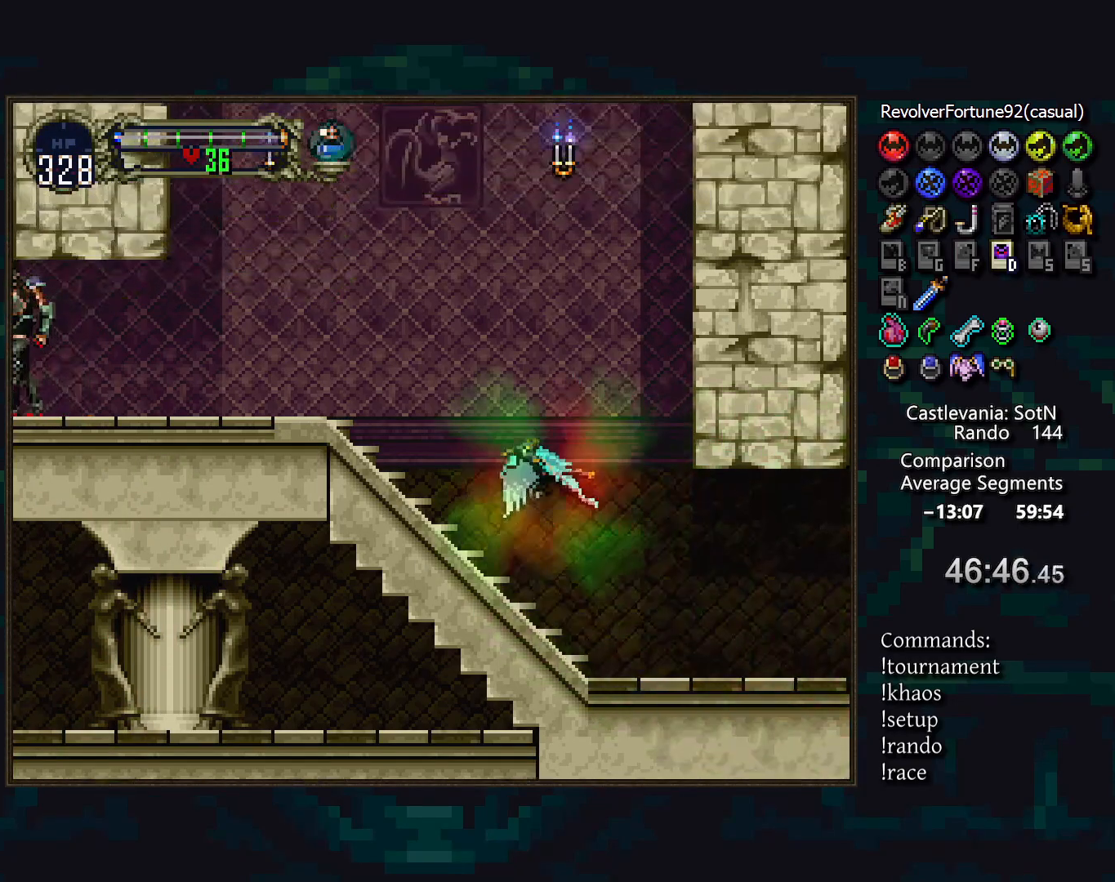
{"buttons": ["CROSS"], "events": [[333, "CROSS", "down"], [483, "DPAD_UP", "up"]]}
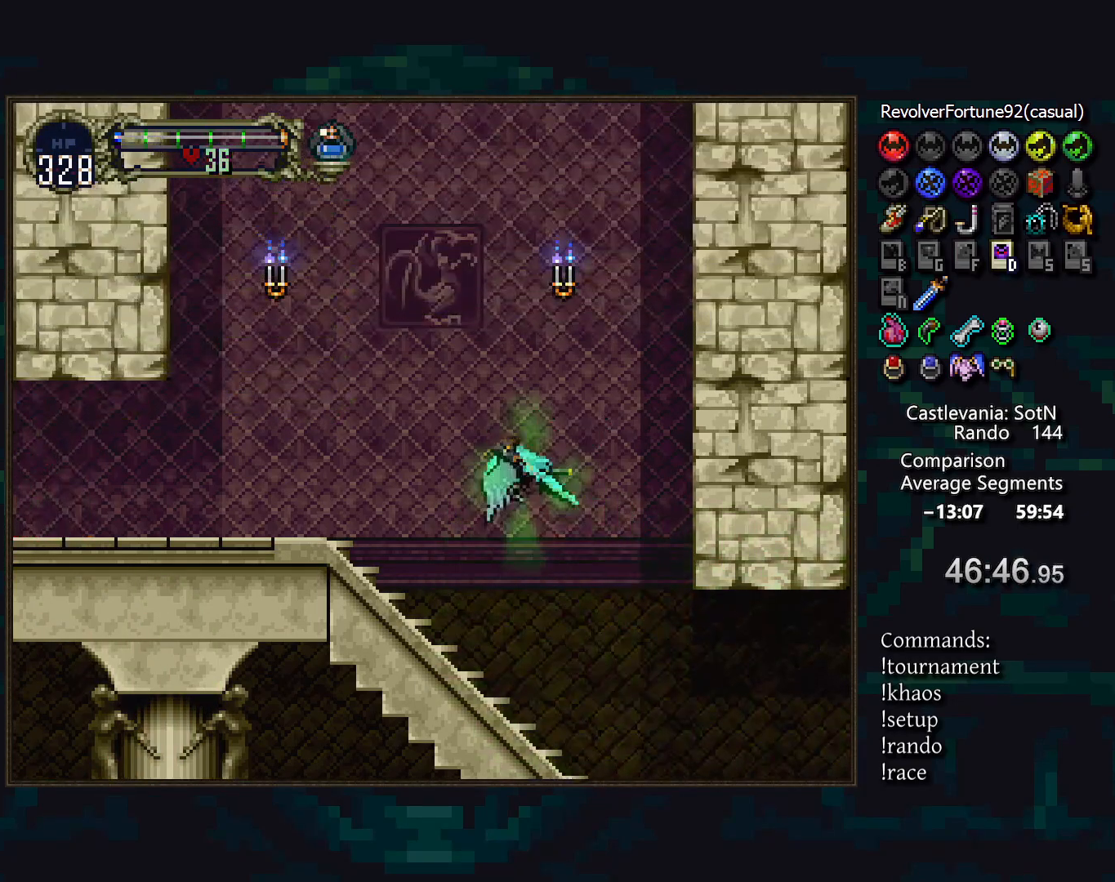
{"buttons": [], "events": [[200, "CROSS", "up"]]}
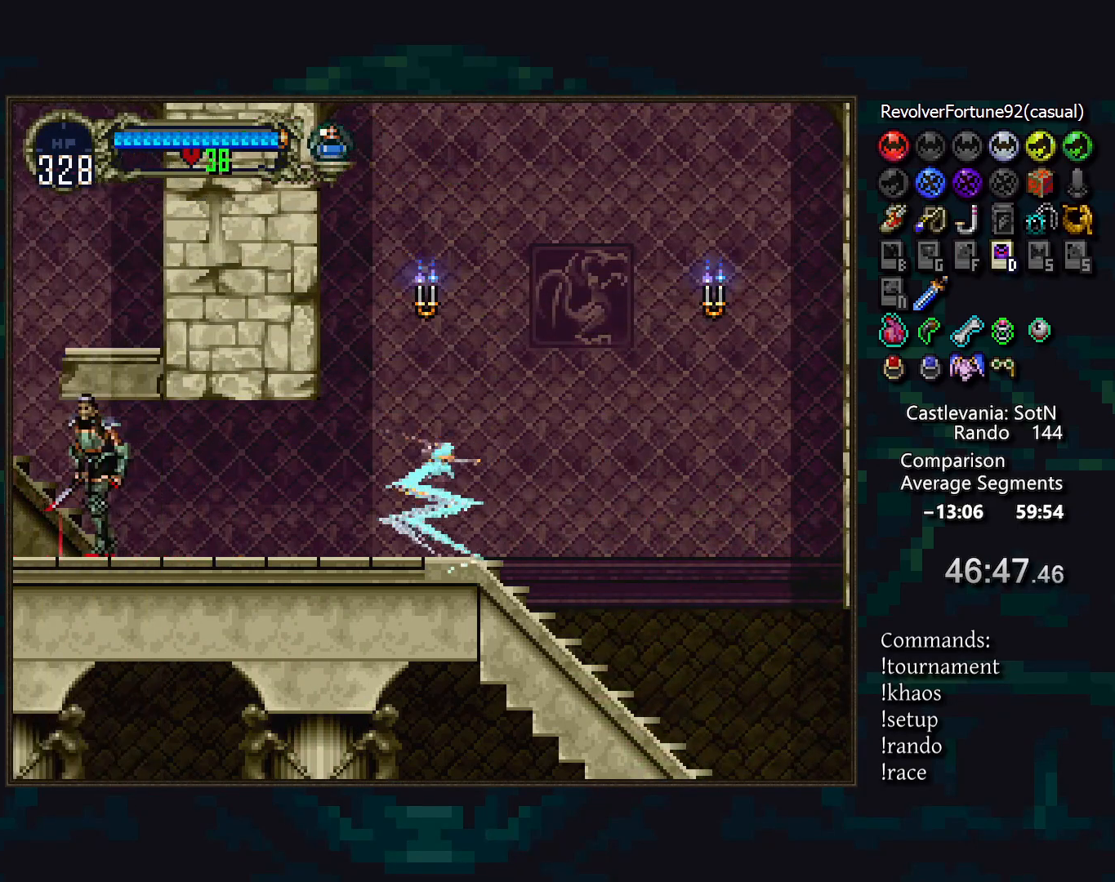
{"buttons": [], "events": [[150, "CROSS", "down"], [200, "CROSS", "up"]]}
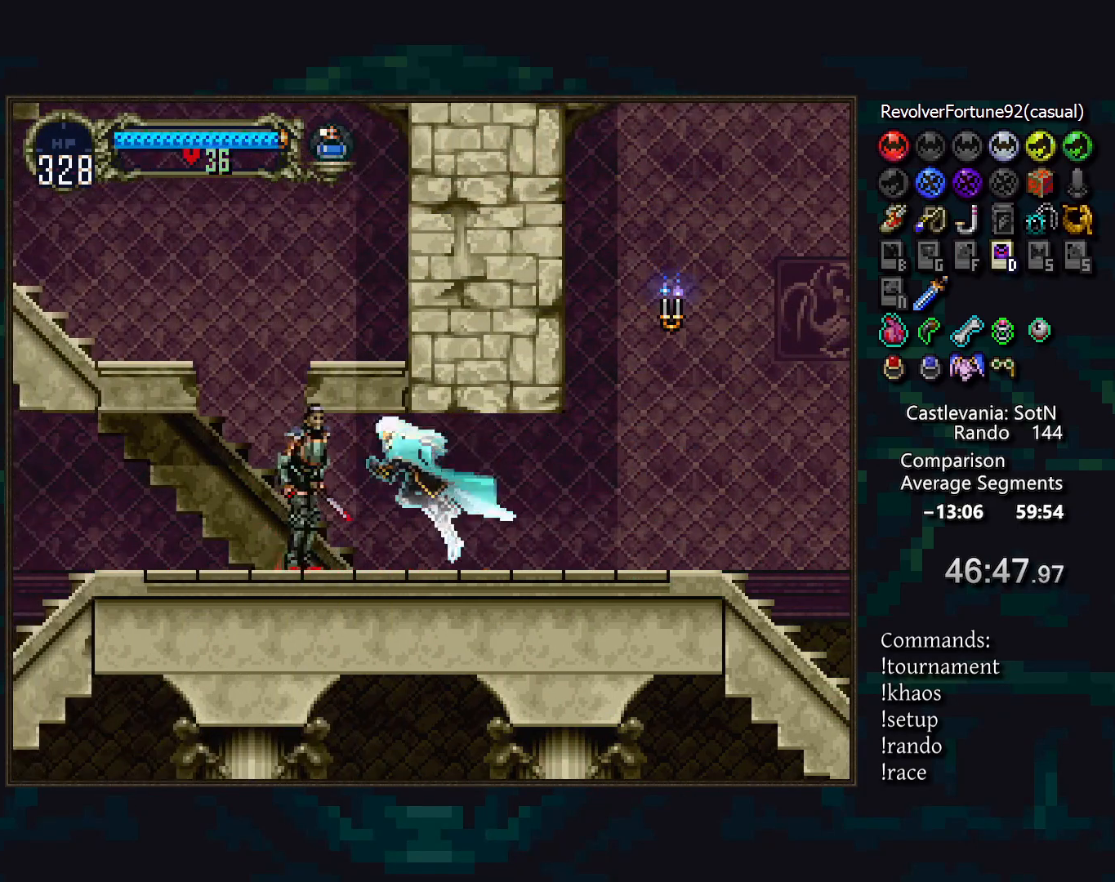
{"buttons": [], "events": [[283, "CROSS", "down"], [350, "CROSS", "up"], [400, "SQUARE", "down"], [500, "SQUARE", "up"]]}
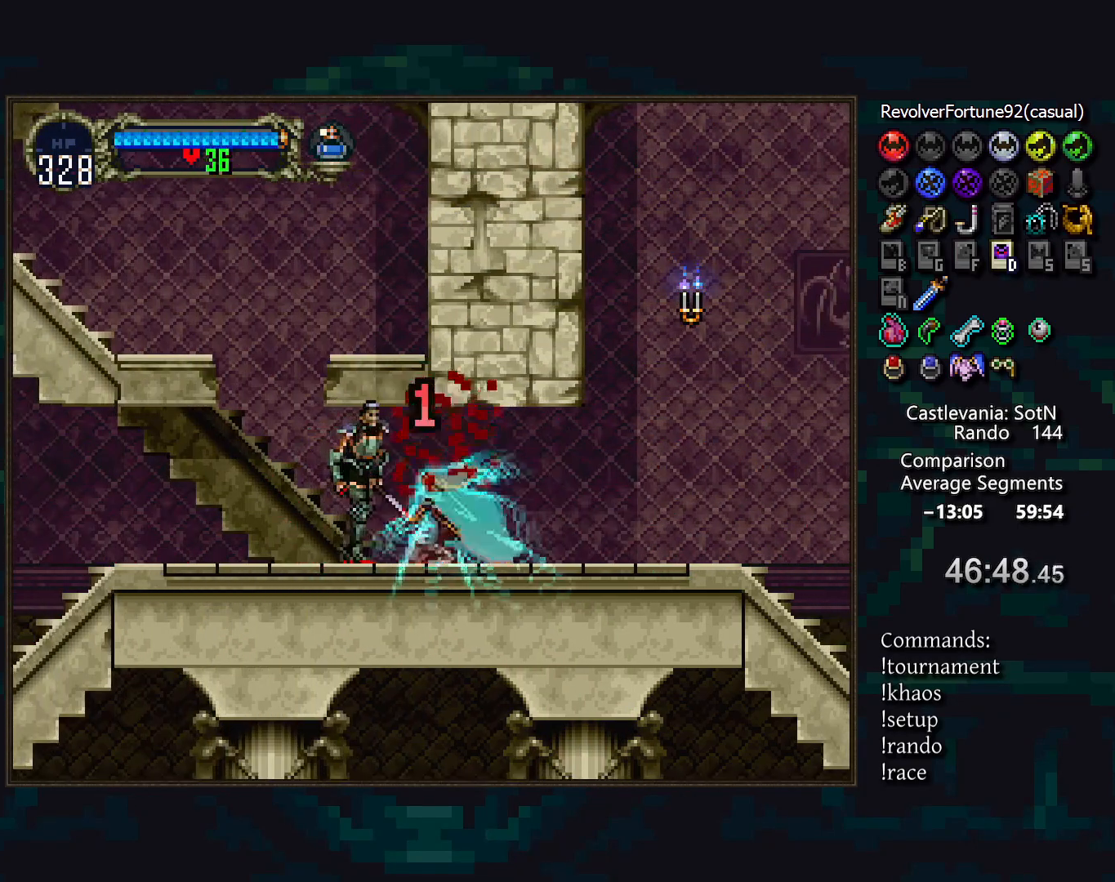
{"buttons": ["SQUARE"], "events": [[283, "SQUARE", "down"], [367, "SQUARE", "up"], [483, "SQUARE", "down"]]}
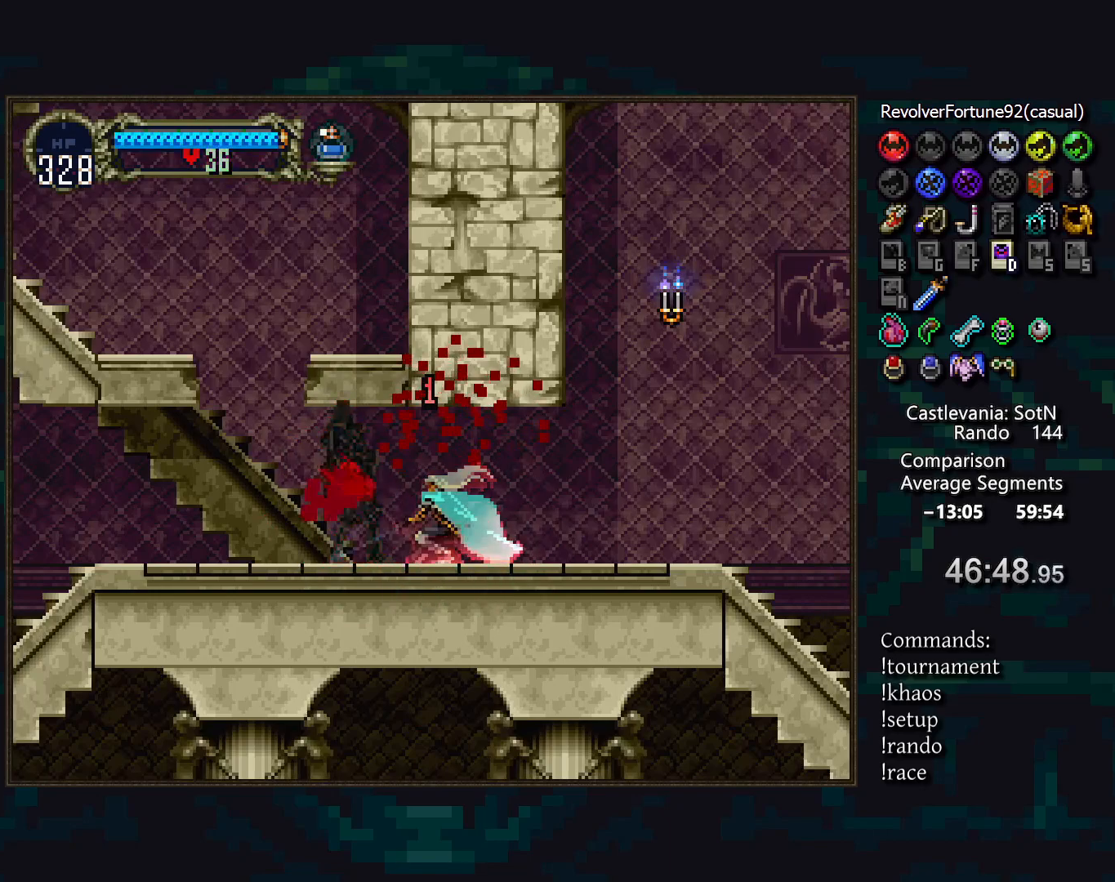
{"buttons": [], "events": [[67, "SQUARE", "up"], [400, "TRIANGLE", "down"], [467, "TRIANGLE", "up"]]}
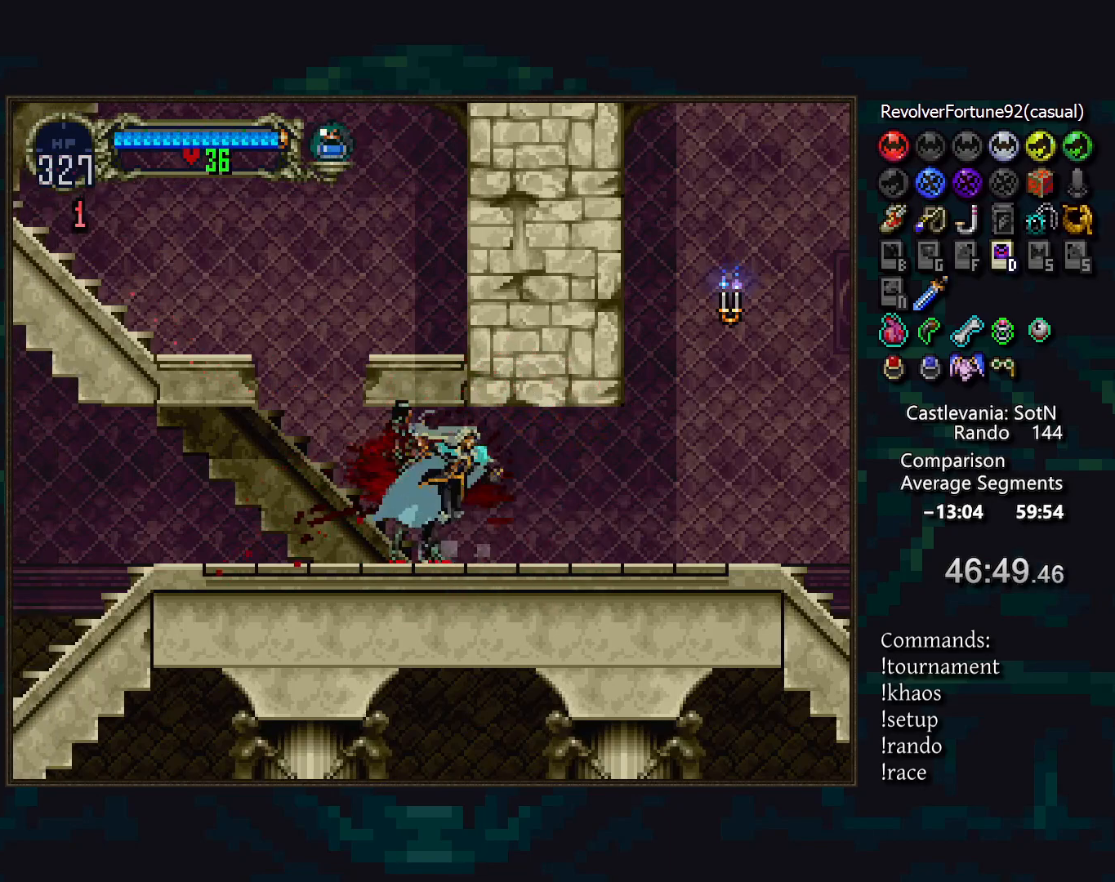
{"buttons": [], "events": [[150, "TRIANGLE", "down"], [217, "TRIANGLE", "up"], [383, "TRIANGLE", "down"], [450, "TRIANGLE", "up"]]}
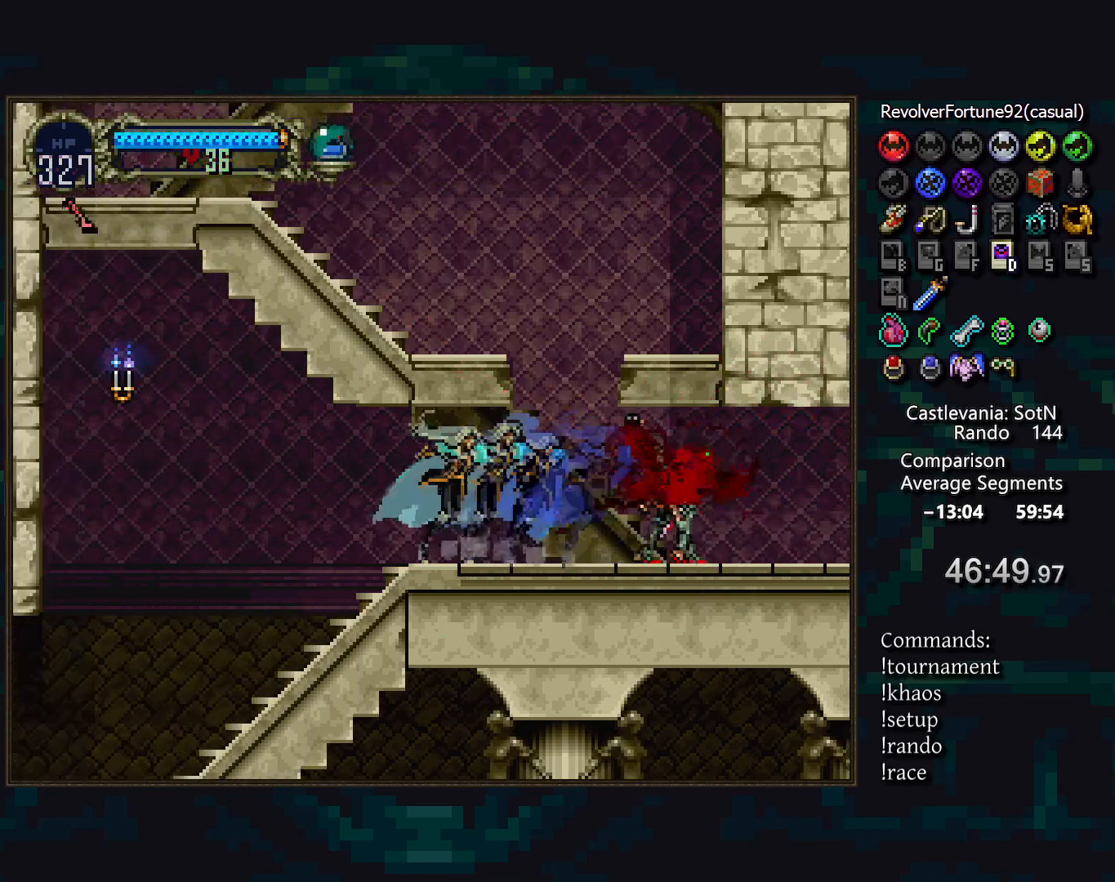
{"buttons": [], "events": [[117, "TRIANGLE", "down"], [133, "R1", "down"], [183, "TRIANGLE", "up"], [217, "R1", "up"]]}
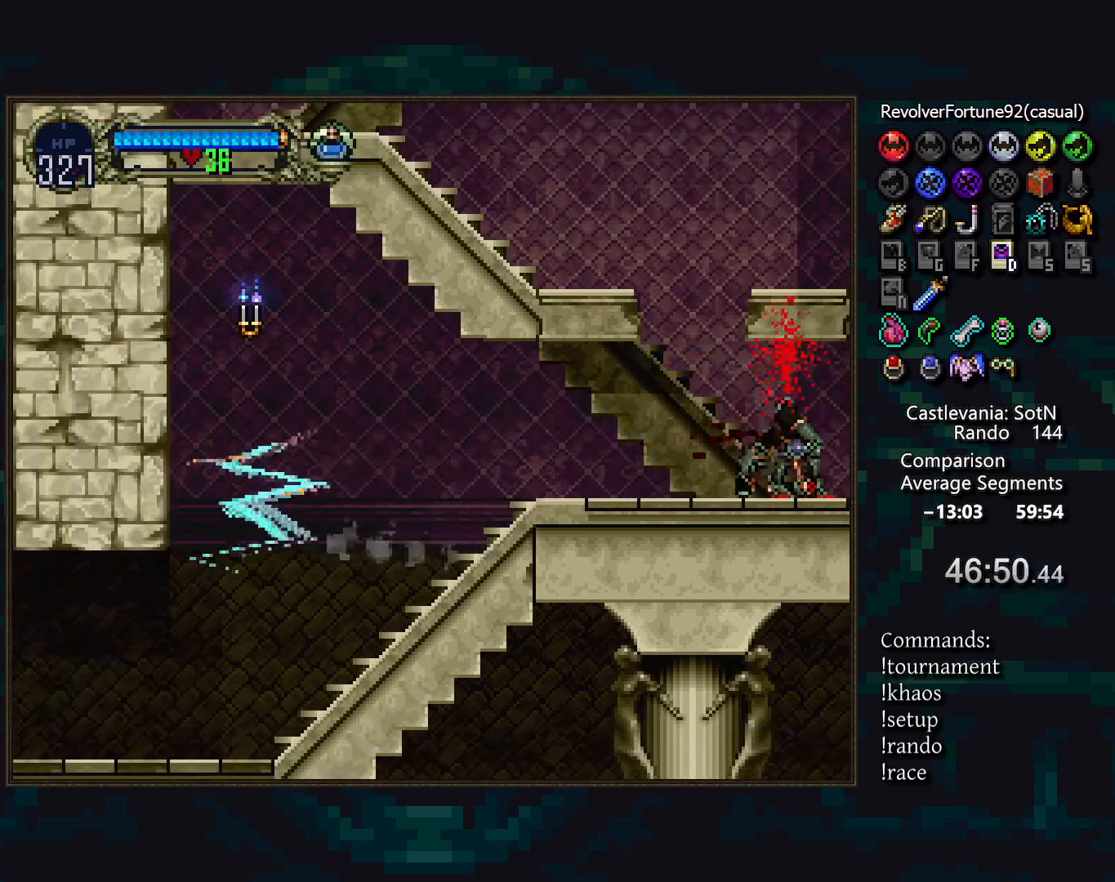
{"buttons": [], "events": []}
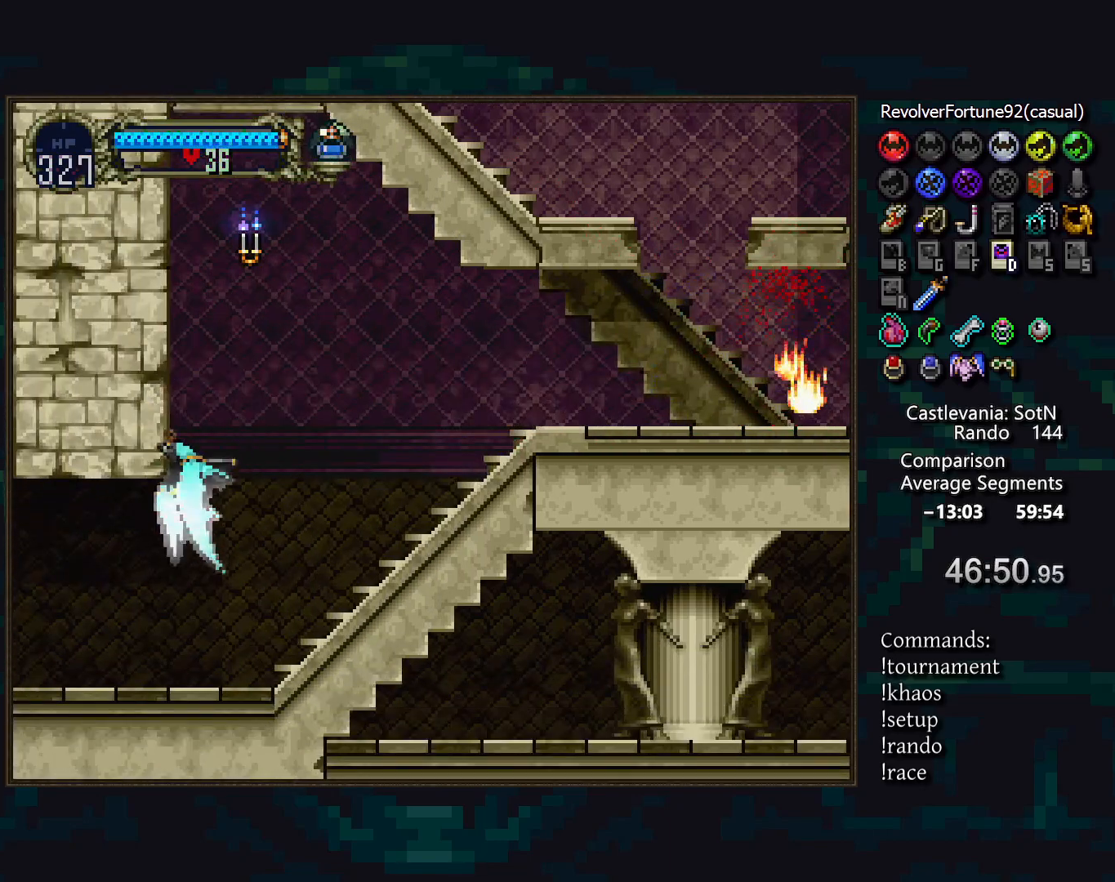
{"buttons": [], "events": [[33, "CROSS", "down"], [83, "DPAD_UP", "down"], [200, "DPAD_UP", "up"], [417, "CROSS", "up"]]}
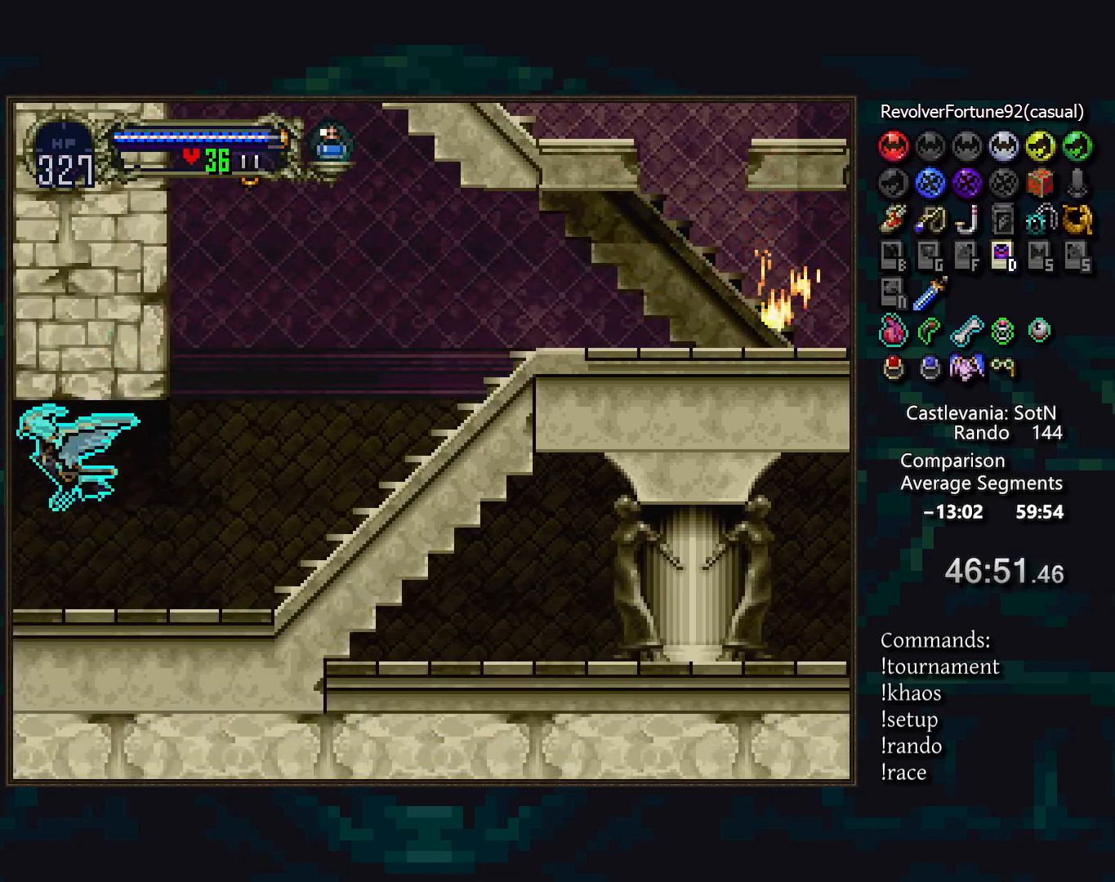
{"buttons": [], "events": []}
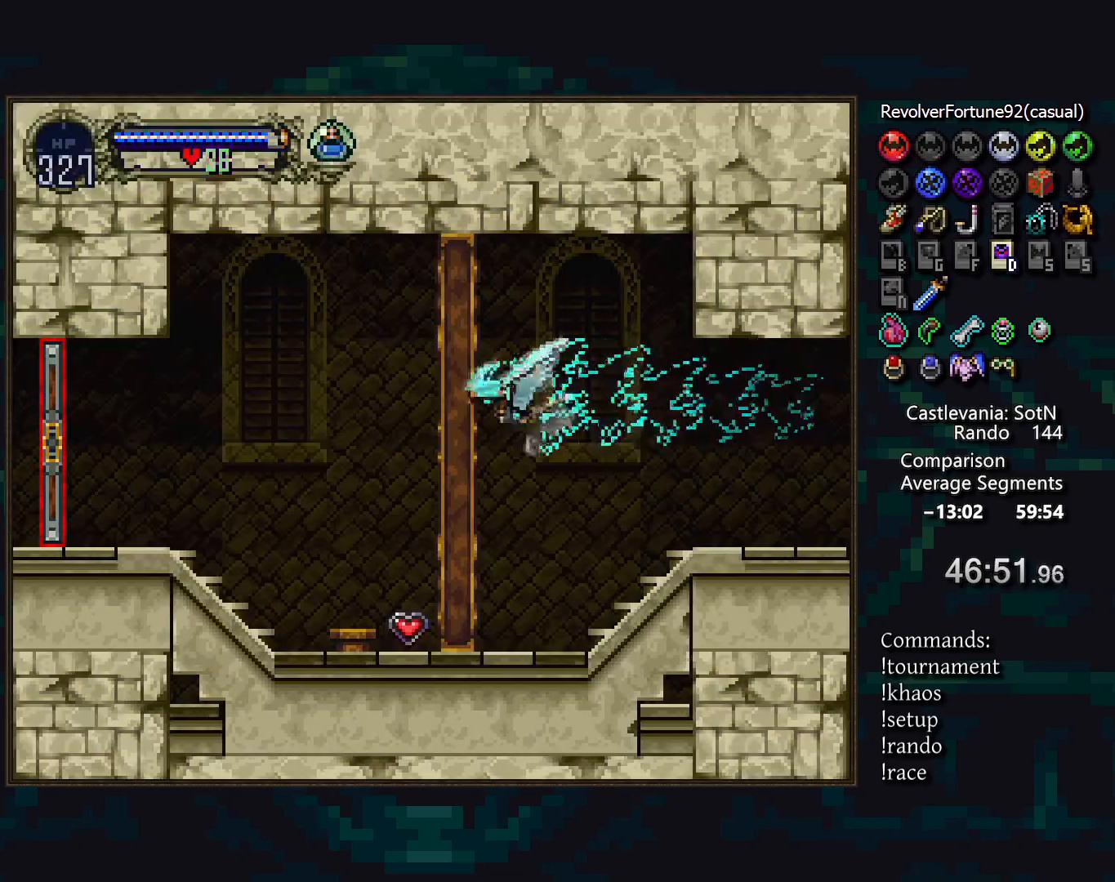
{"buttons": [], "events": [[150, "R1", "down"], [217, "R1", "up"]]}
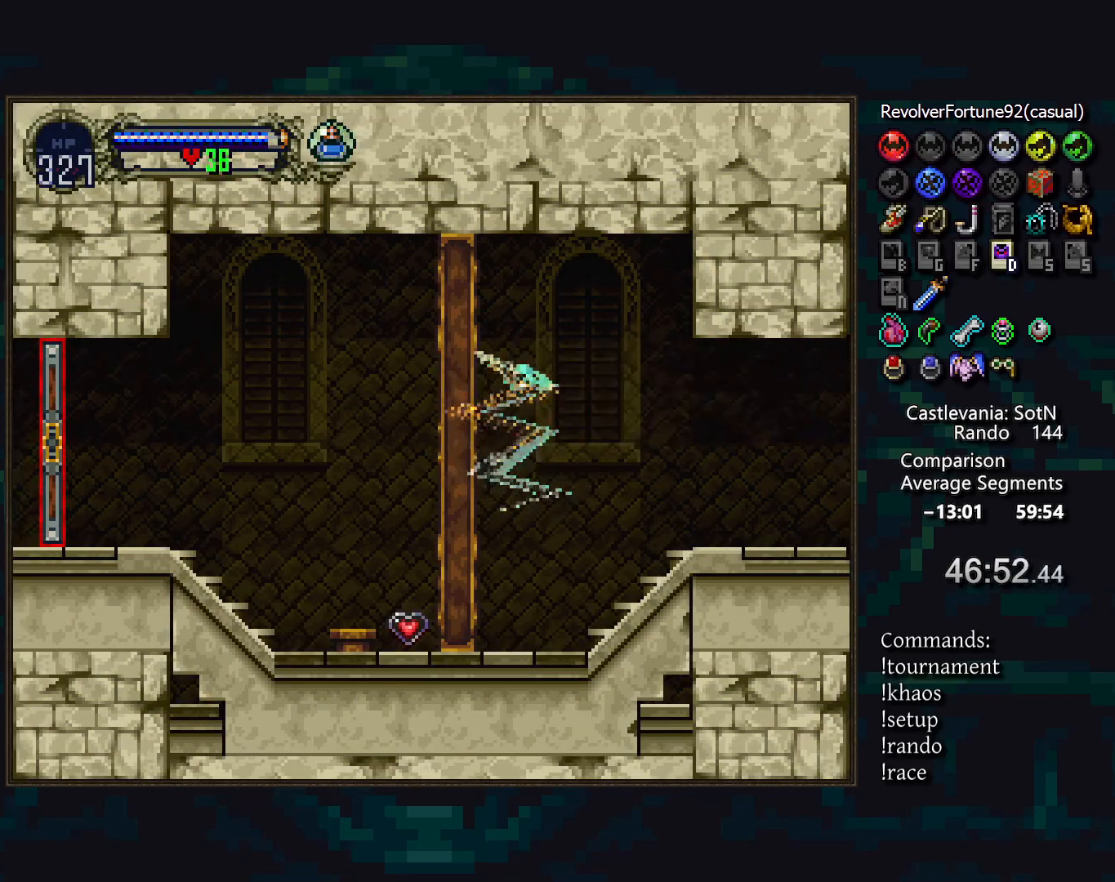
{"buttons": [], "events": []}
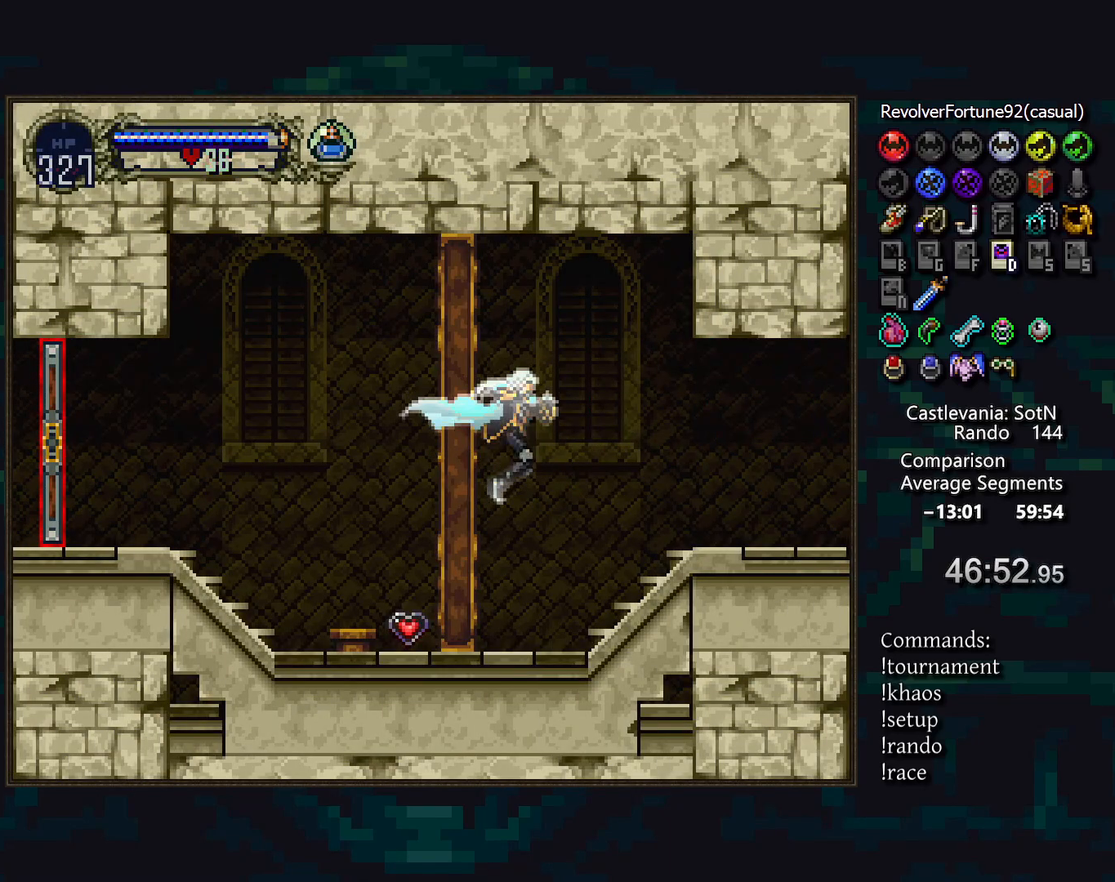
{"buttons": [], "events": [[300, "TRIANGLE", "down"], [383, "TRIANGLE", "up"]]}
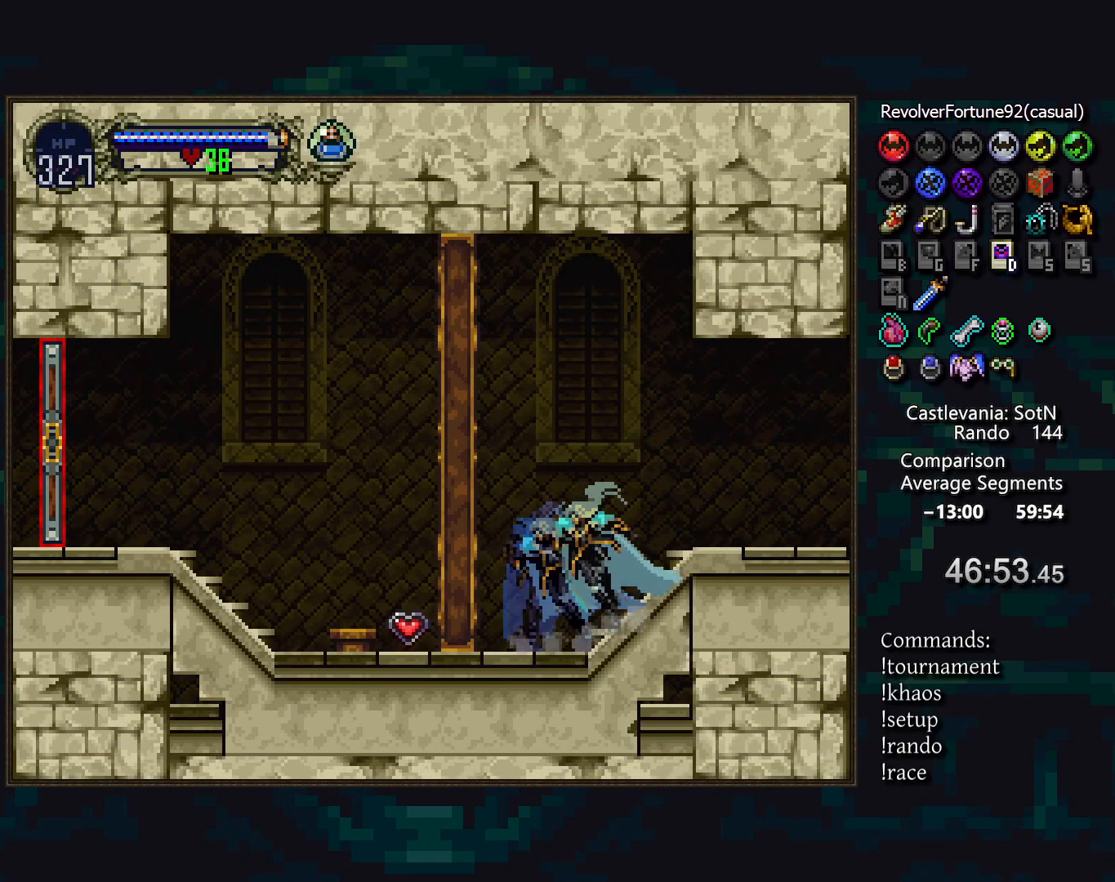
{"buttons": [], "events": [[67, "TRIANGLE", "down"], [133, "TRIANGLE", "up"], [333, "TRIANGLE", "down"], [400, "TRIANGLE", "up"]]}
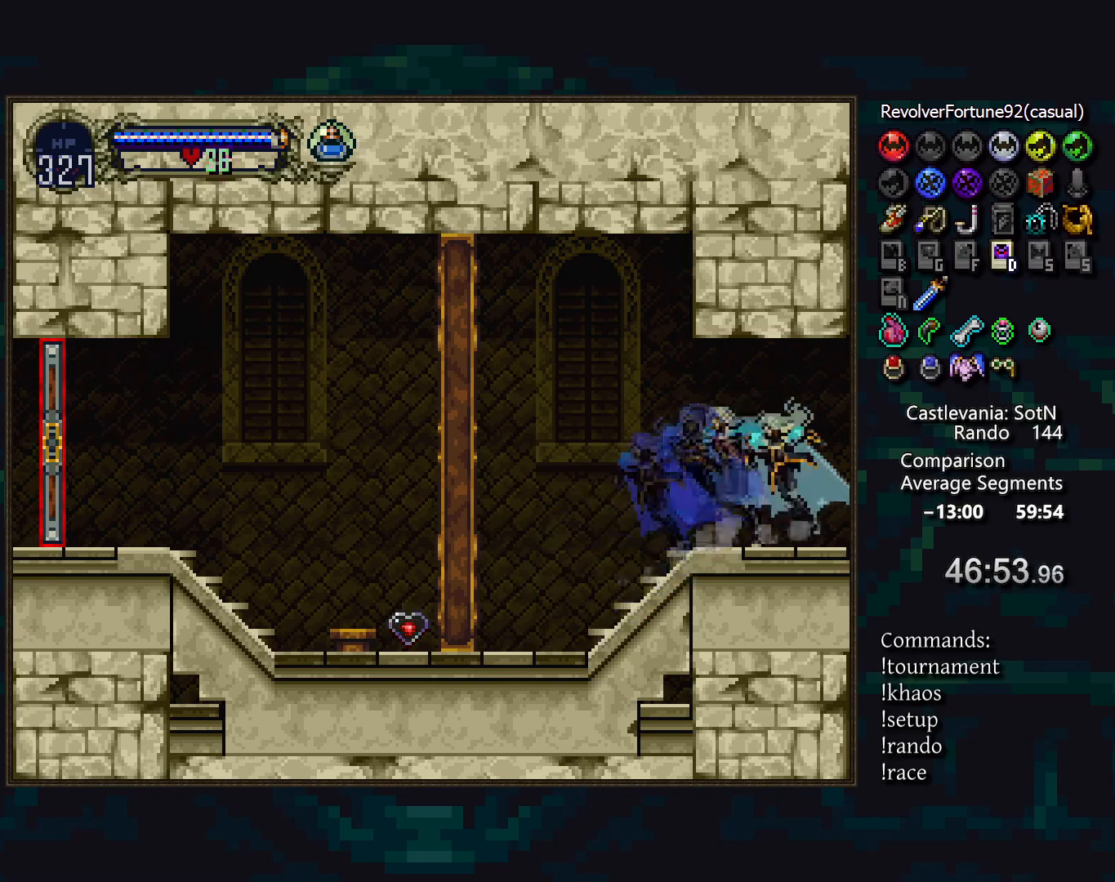
{"buttons": [], "events": []}
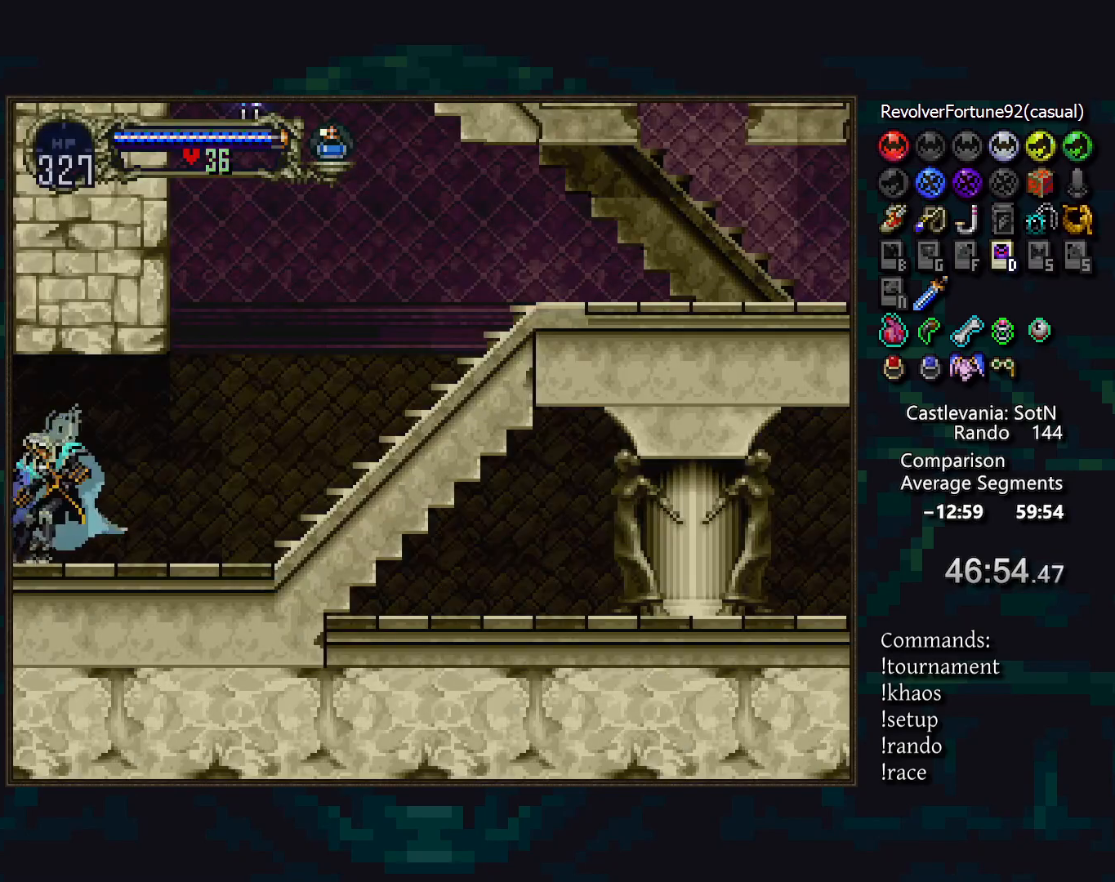
{"buttons": [], "events": [[300, "TRIANGLE", "down"], [400, "TRIANGLE", "up"]]}
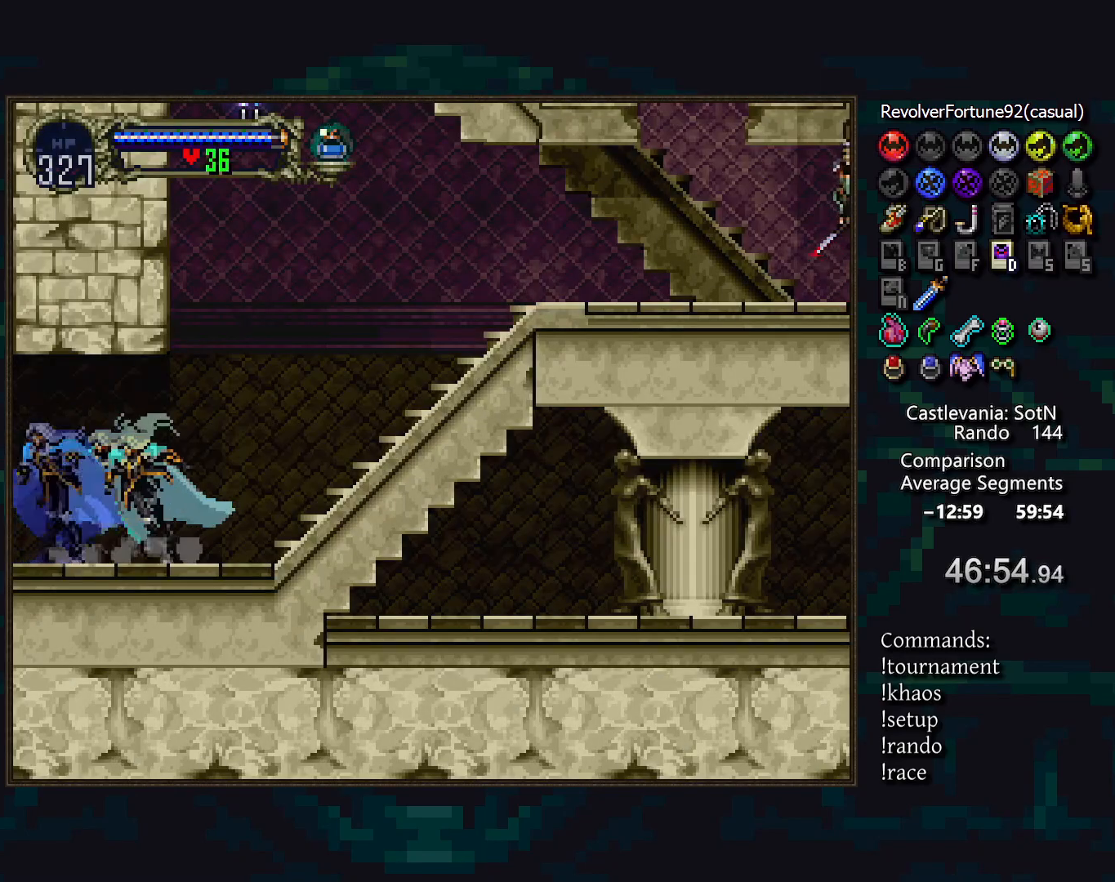
{"buttons": [], "events": [[300, "TRIANGLE", "down"], [400, "TRIANGLE", "up"]]}
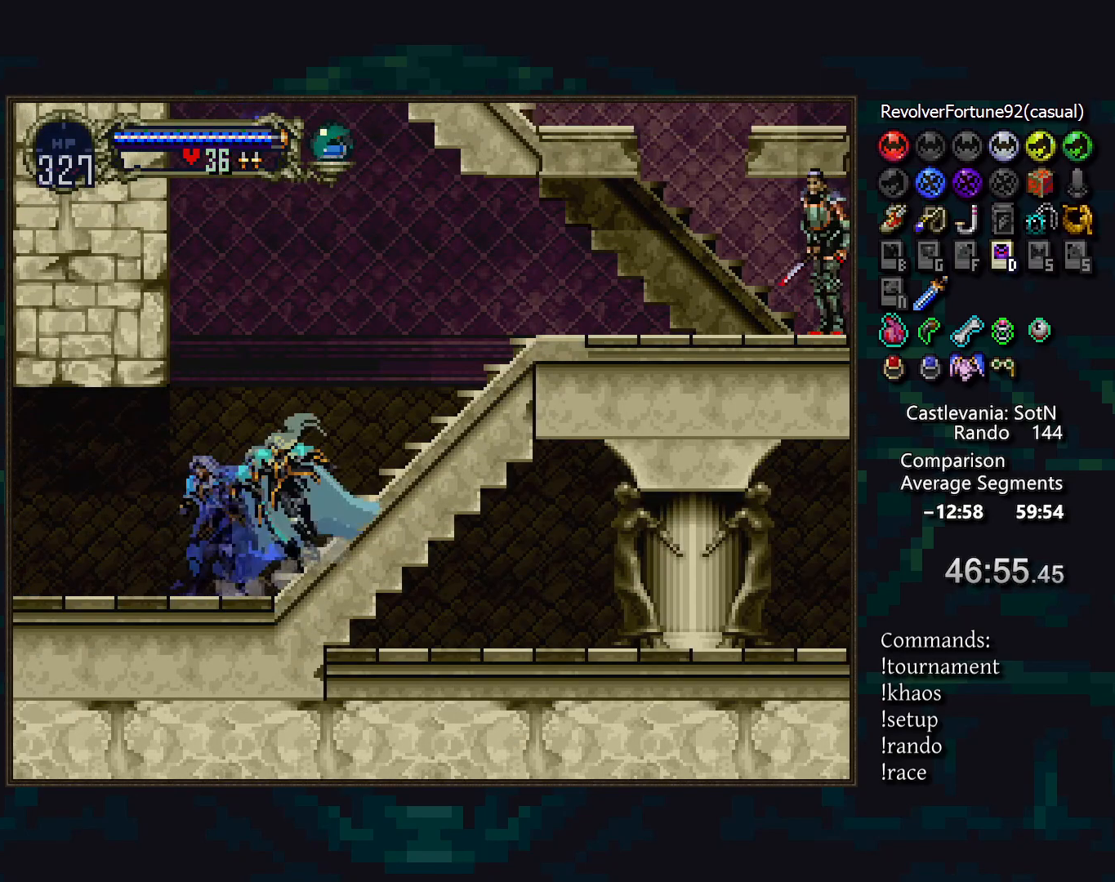
{"buttons": [], "events": [[83, "TRIANGLE", "down"], [183, "TRIANGLE", "up"], [333, "TRIANGLE", "down"], [433, "TRIANGLE", "up"]]}
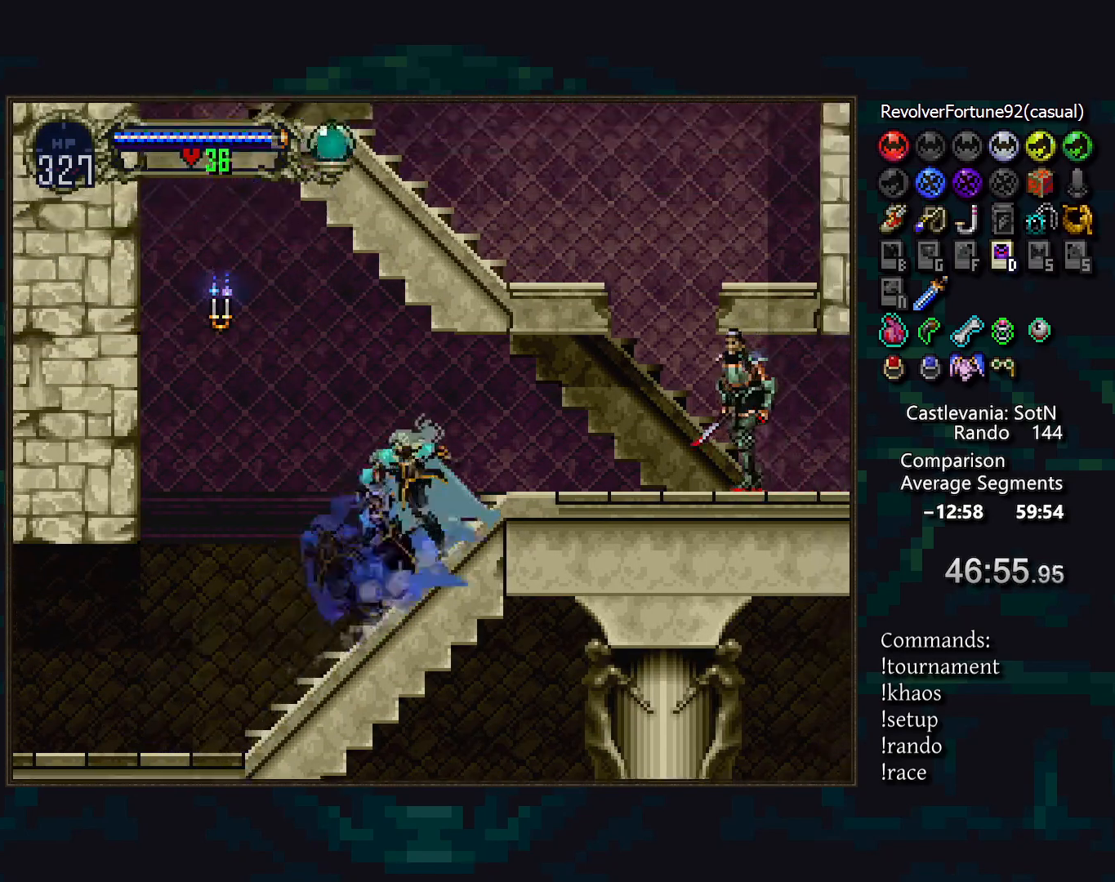
{"buttons": [], "events": [[283, "CROSS", "down"], [350, "SQUARE", "down"], [383, "CROSS", "up"], [450, "SQUARE", "up"]]}
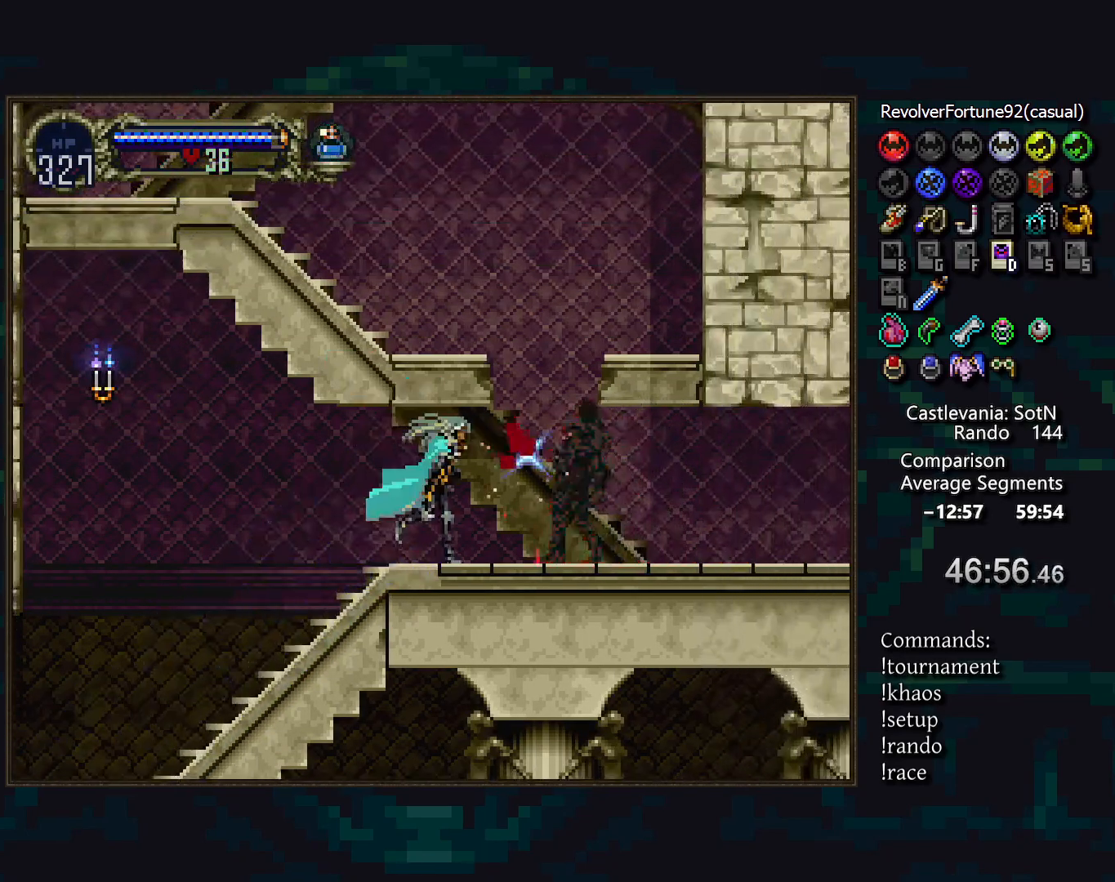
{"buttons": ["TRIANGLE"], "events": [[167, "TRIANGLE", "down"], [250, "TRIANGLE", "up"], [433, "TRIANGLE", "down"]]}
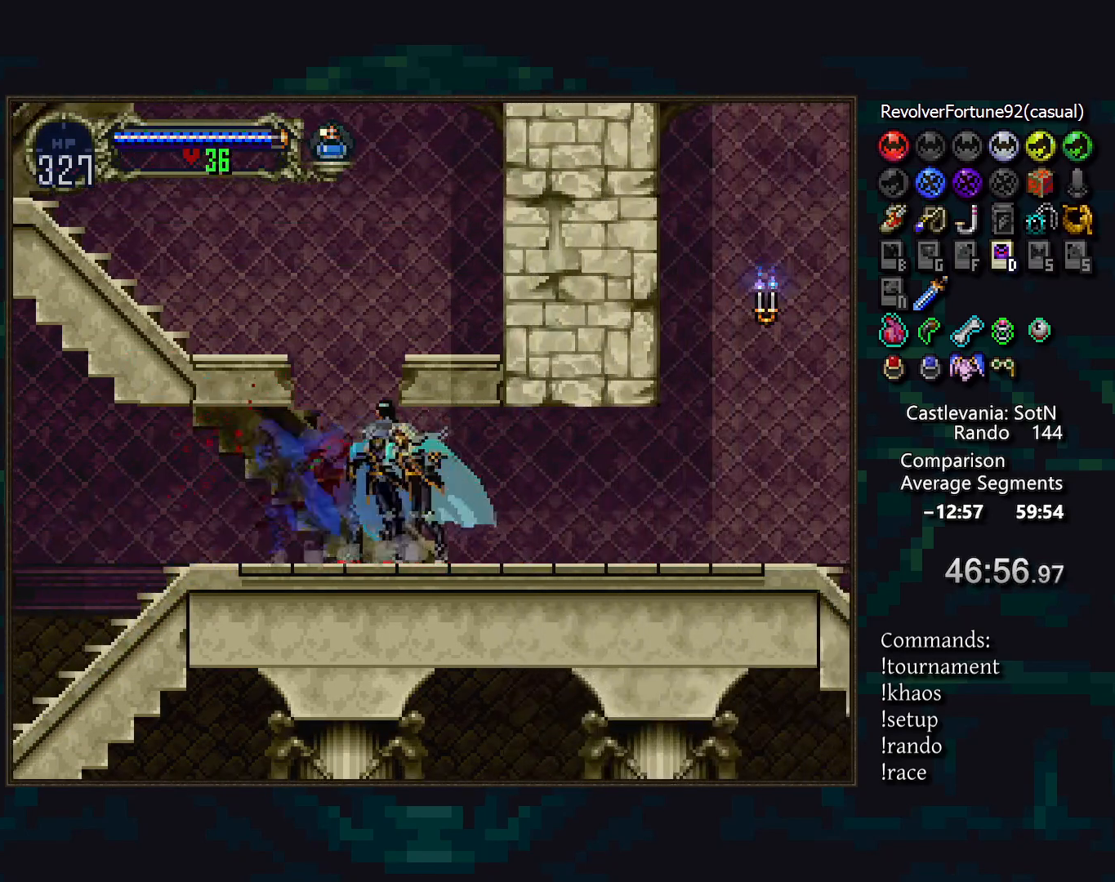
{"buttons": [], "events": [[17, "TRIANGLE", "up"], [200, "TRIANGLE", "down"], [300, "TRIANGLE", "up"]]}
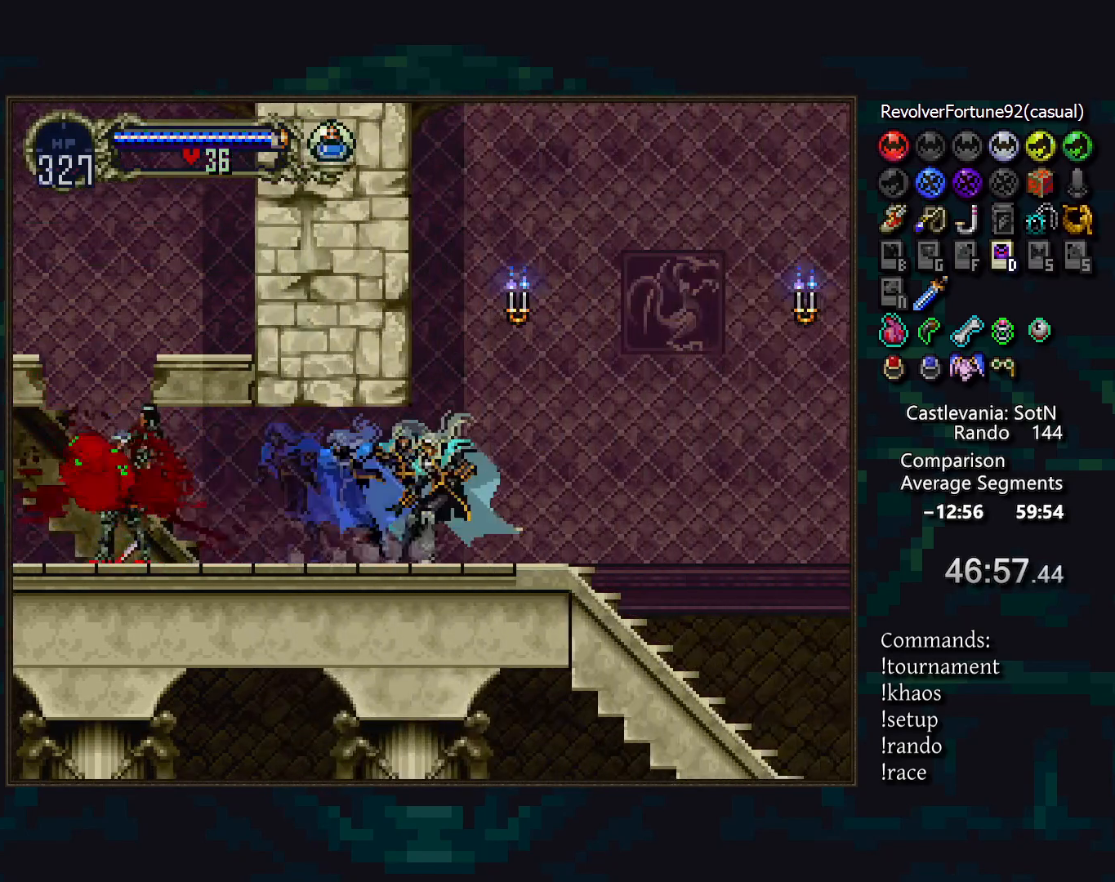
{"buttons": [], "events": []}
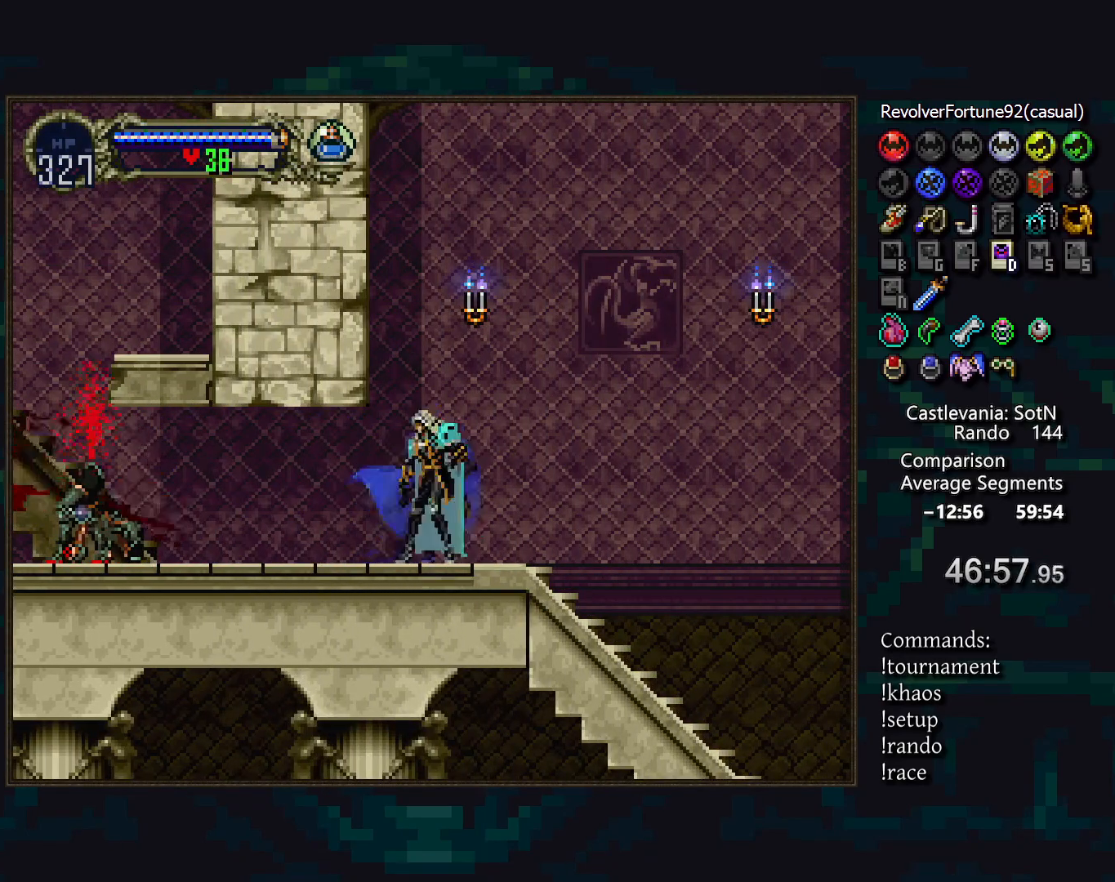
{"buttons": [], "events": [[283, "SELECT", "down"], [400, "SELECT", "up"]]}
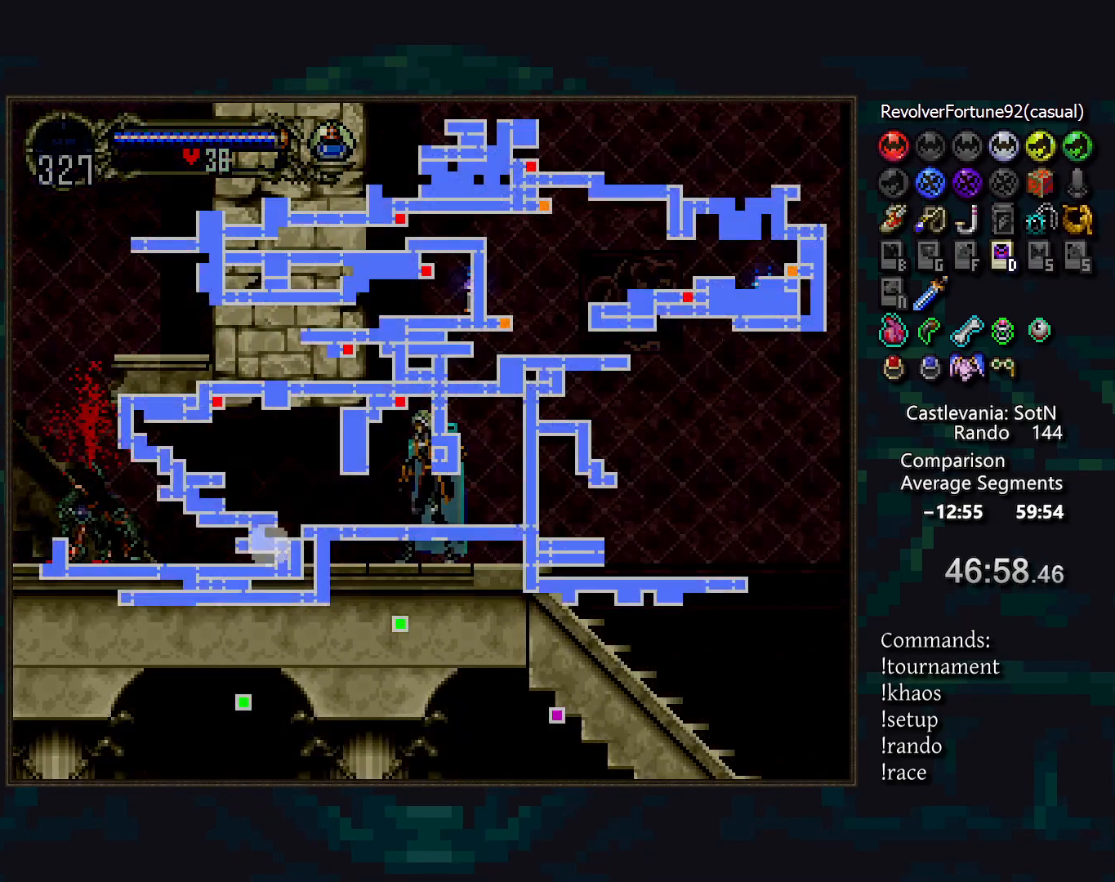
{"buttons": [], "events": []}